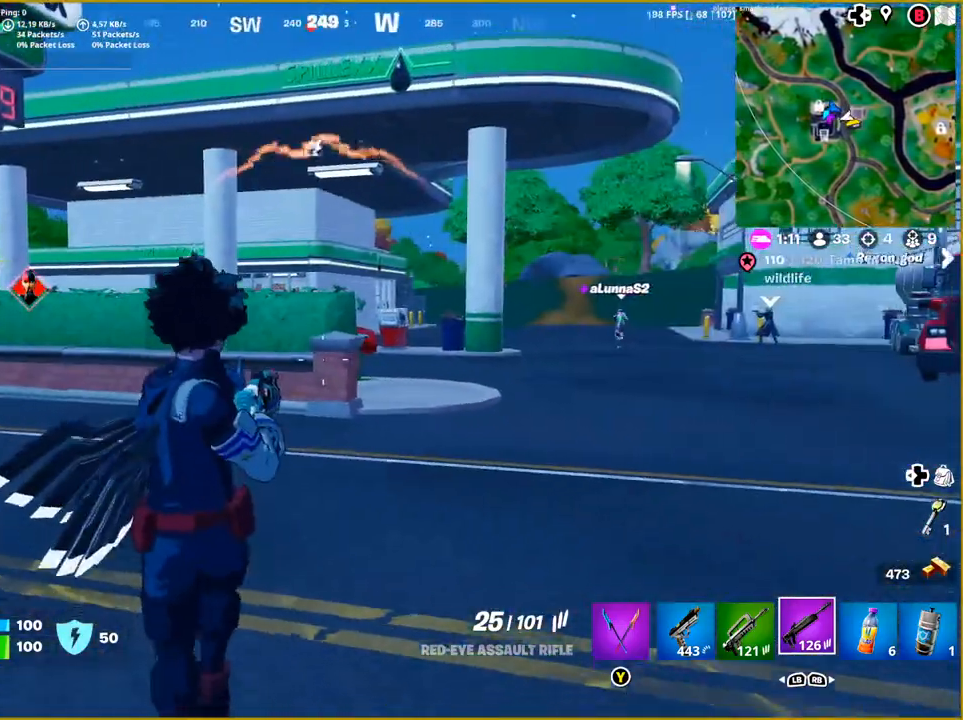
Gameplay with a controller (PlayStation layout); each line is a JSON object with the inputs held at the frame after it. "events" lists button and stick changes between this image and that frame as [ms after this image, input, new state], when the widget could be followed in between.
{"buttons": [], "left_stick": "down", "right_stick": "center", "events": [[200, "right_stick", "right"], [317, "right_stick", "center"]]}
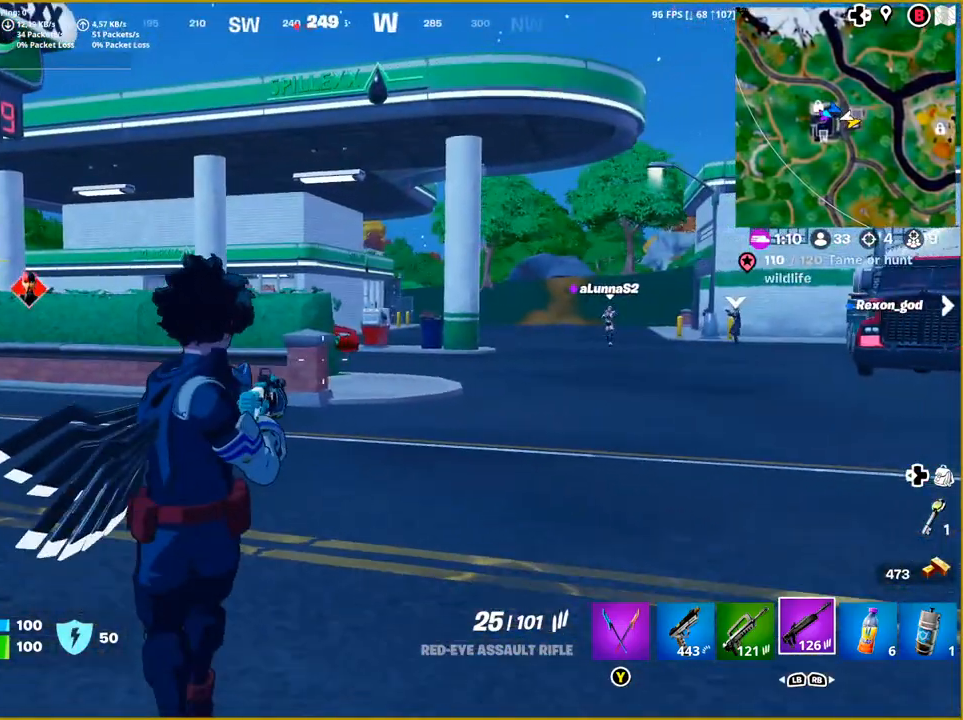
{"buttons": [], "left_stick": "down-left", "right_stick": "center", "events": [[433, "left_stick", "down-left"]]}
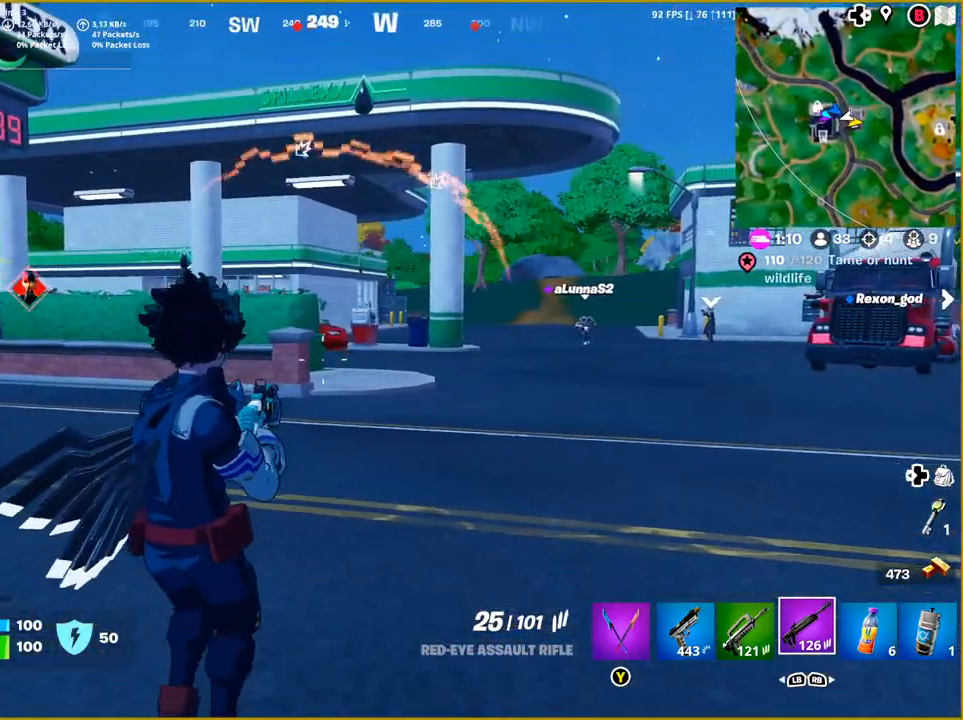
{"buttons": [], "left_stick": "down-left", "right_stick": "center", "events": []}
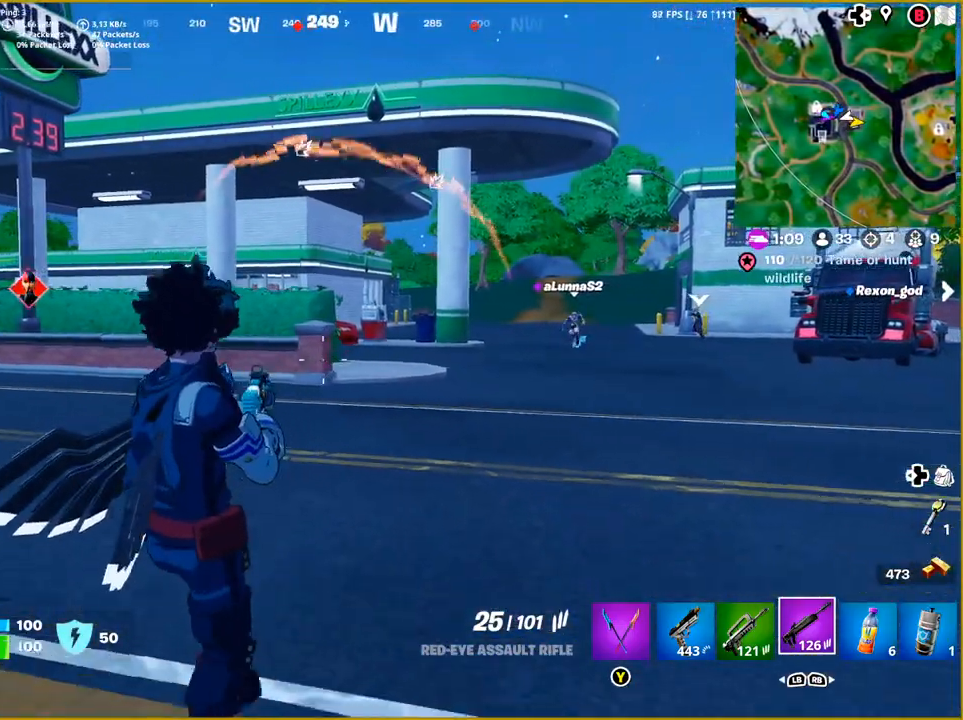
{"buttons": [], "left_stick": "down-left", "right_stick": "center", "events": []}
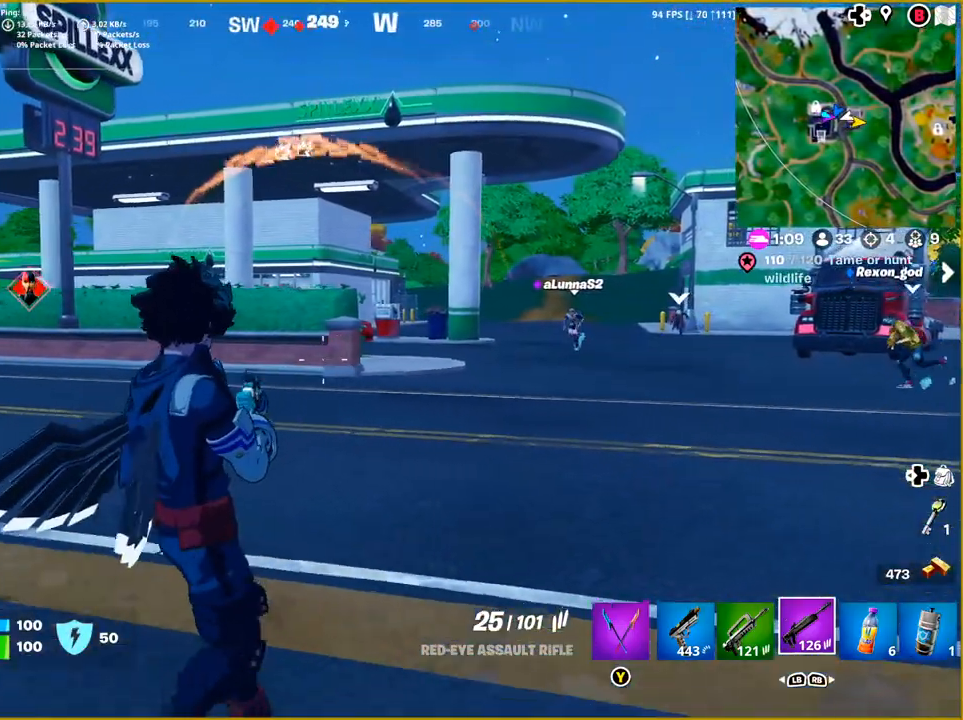
{"buttons": [], "left_stick": "left", "right_stick": "left", "events": [[117, "right_stick", "left"], [367, "left_stick", "left"]]}
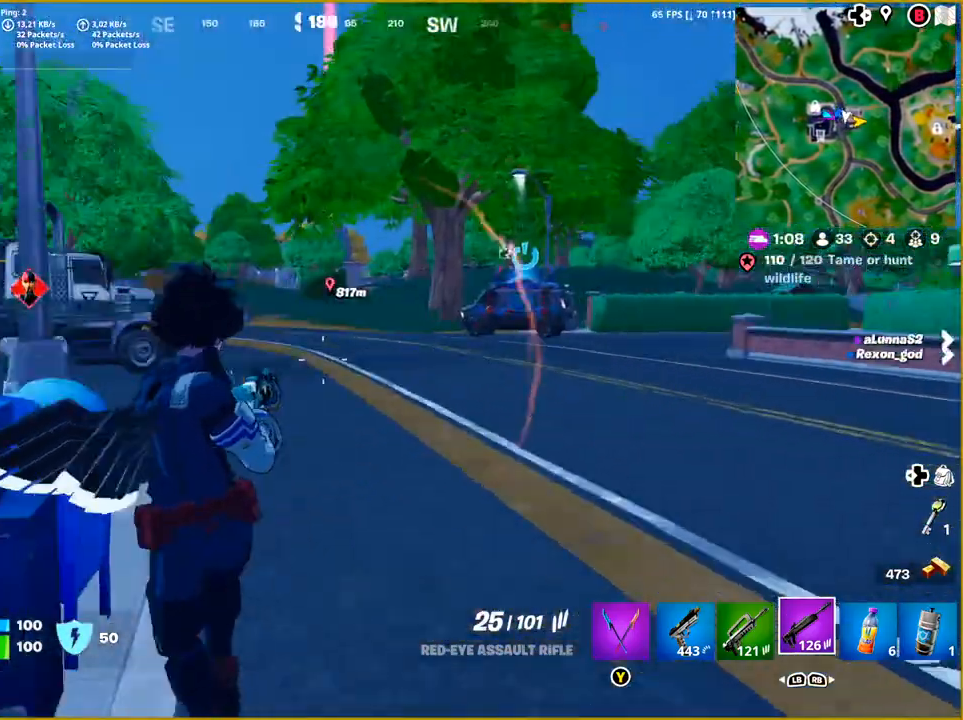
{"buttons": [], "left_stick": "up-left", "right_stick": "center", "events": [[67, "left_stick", "up-left"], [483, "right_stick", "center"]]}
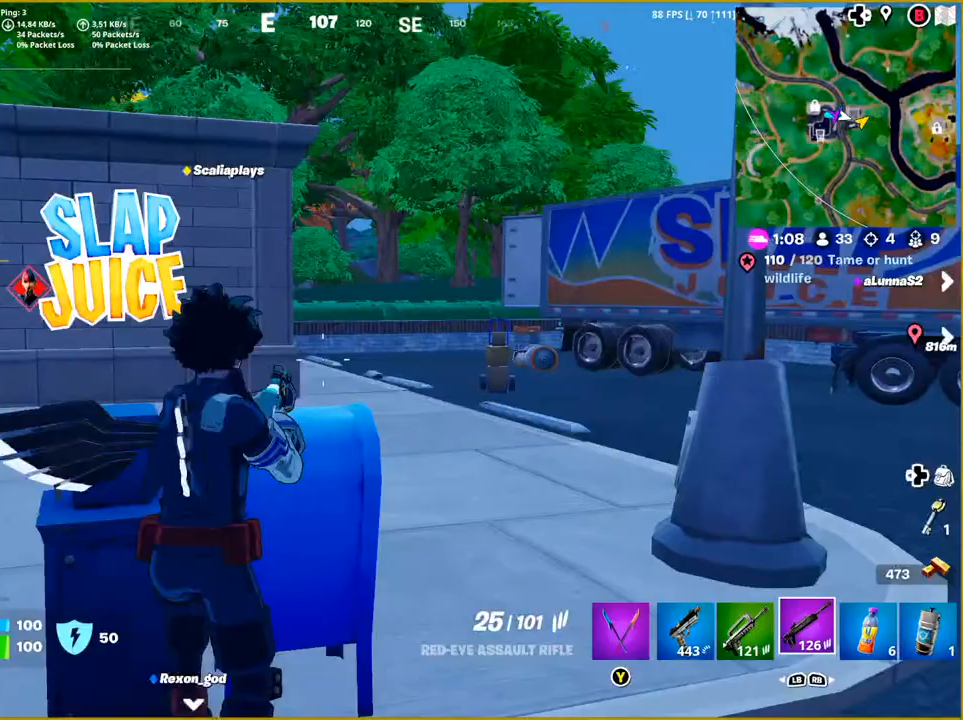
{"buttons": [], "left_stick": "up-right", "right_stick": "center", "events": [[83, "left_stick", "up-right"]]}
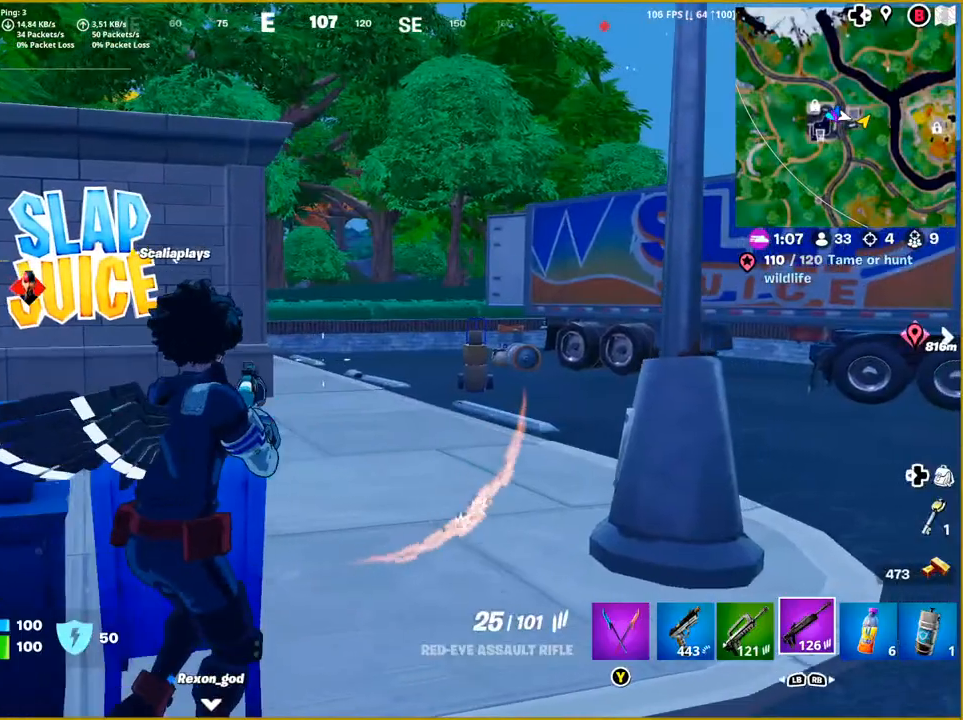
{"buttons": [], "left_stick": "up", "right_stick": "center", "events": [[267, "right_stick", "left"], [383, "L3", "down"], [383, "left_stick", "up"], [450, "right_stick", "center"], [500, "L3", "up"]]}
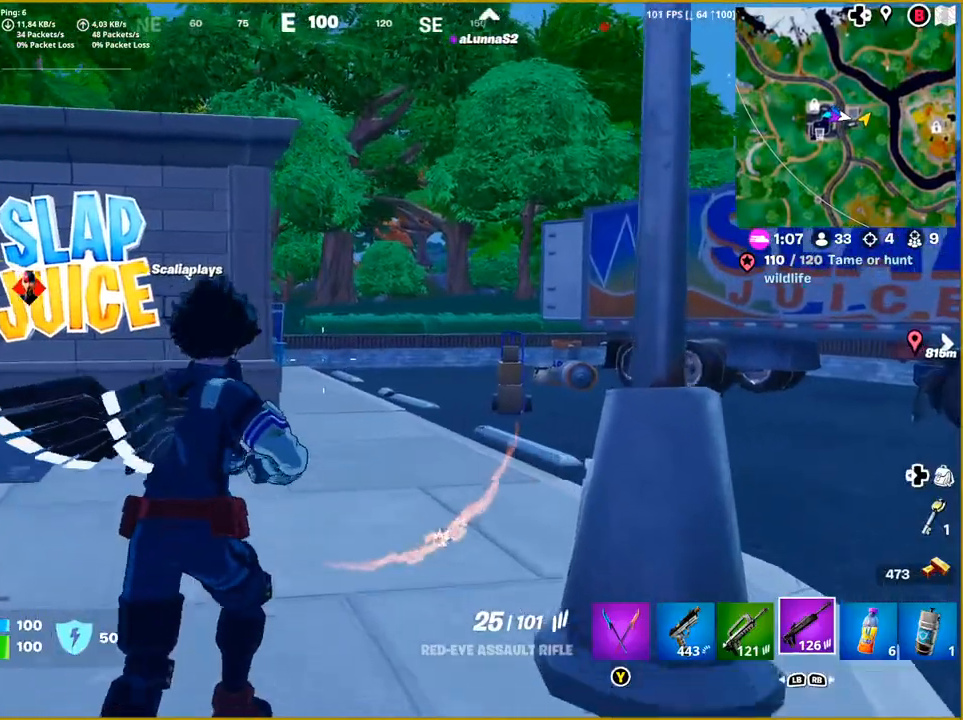
{"buttons": [], "left_stick": "up", "right_stick": "center", "events": []}
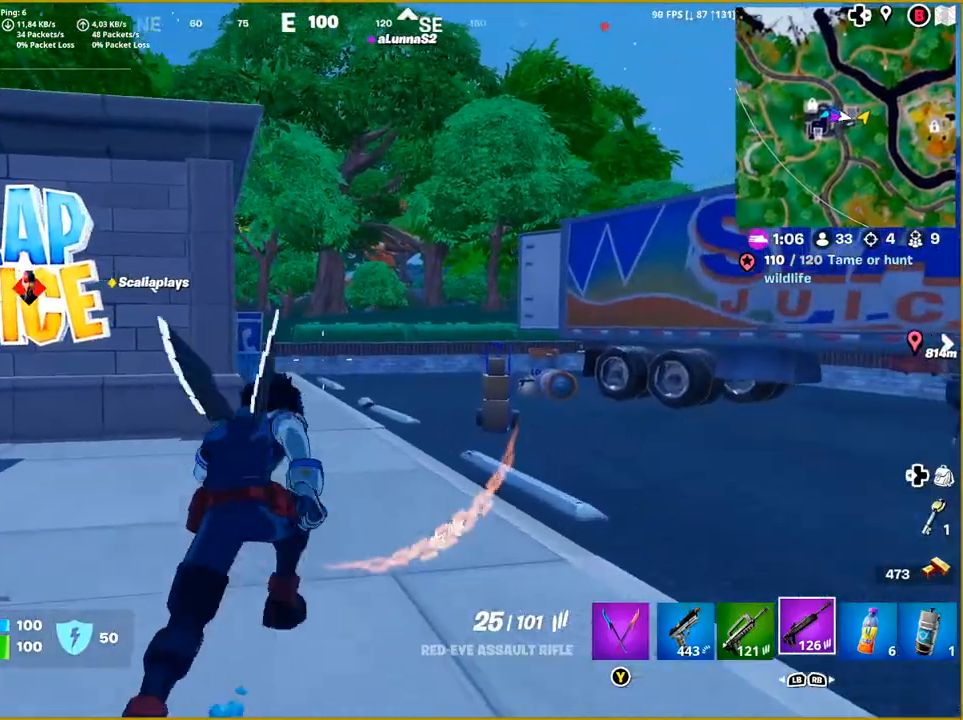
{"buttons": [], "left_stick": "up", "right_stick": "center", "events": [[267, "right_stick", "down-left"], [400, "right_stick", "center"]]}
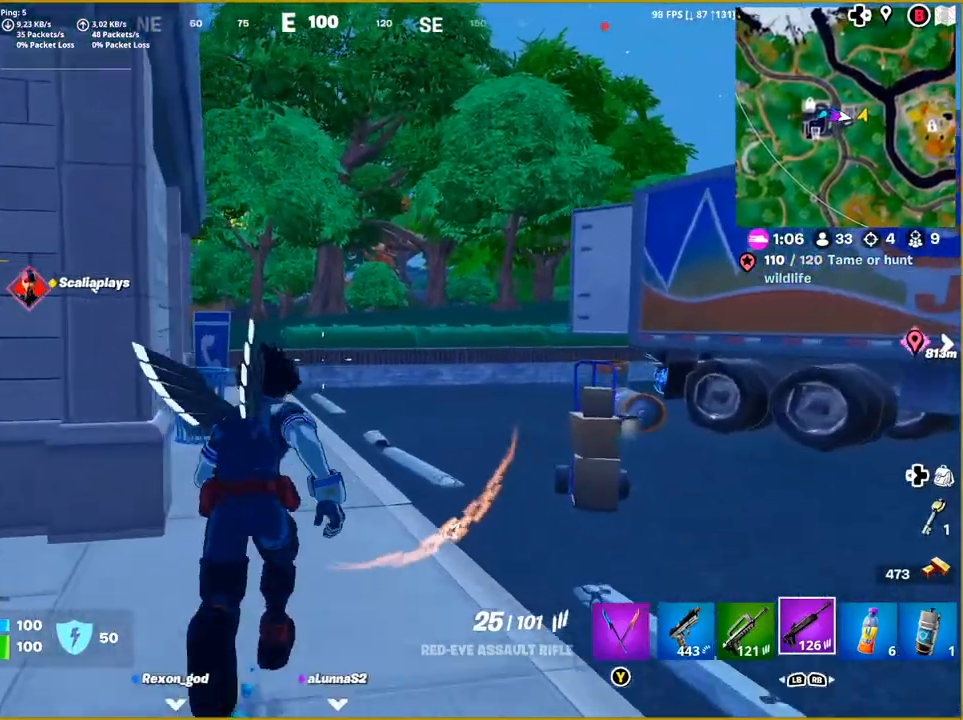
{"buttons": [], "left_stick": "up", "right_stick": "center", "events": [[167, "right_stick", "right"], [350, "right_stick", "center"]]}
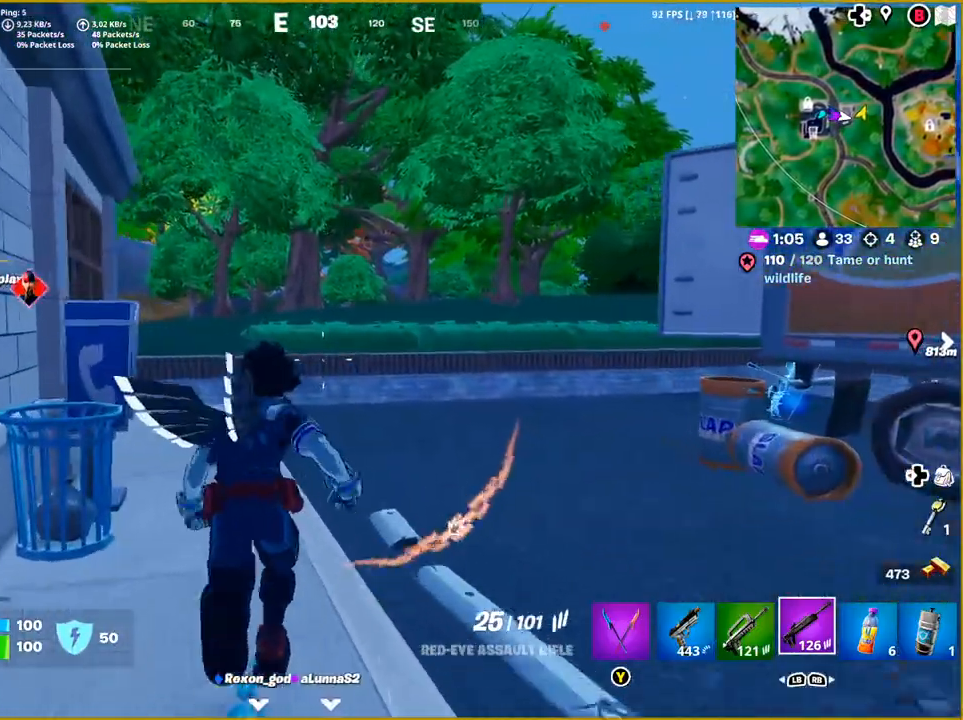
{"buttons": [], "left_stick": "up", "right_stick": "center", "events": [[183, "right_stick", "left"], [450, "right_stick", "center"]]}
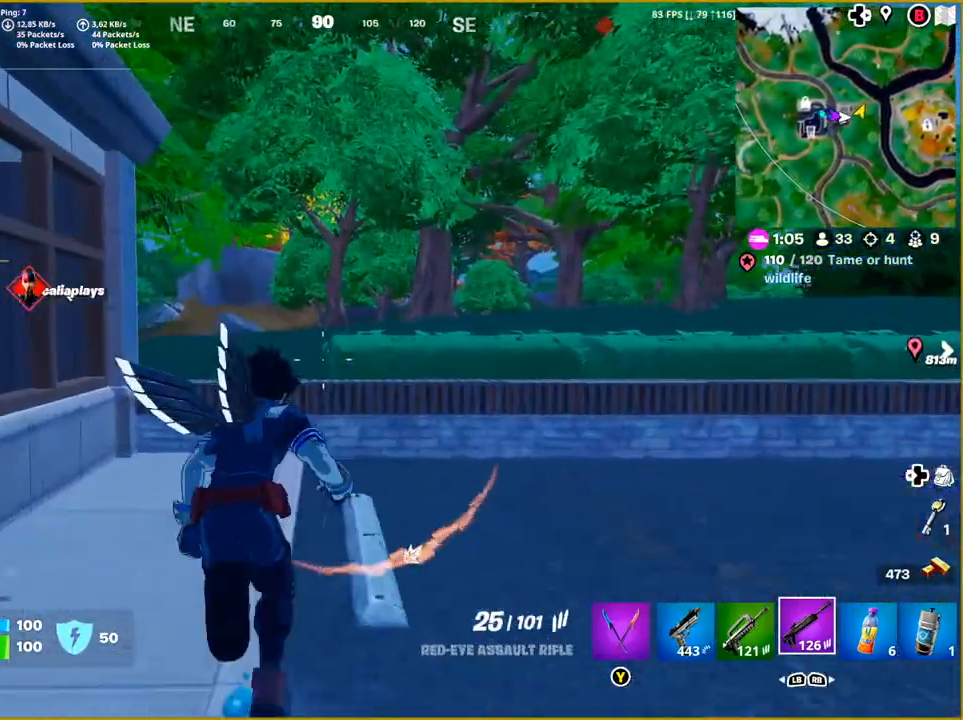
{"buttons": [], "left_stick": "up", "right_stick": "center", "events": [[250, "CROSS", "down"], [383, "CROSS", "up"]]}
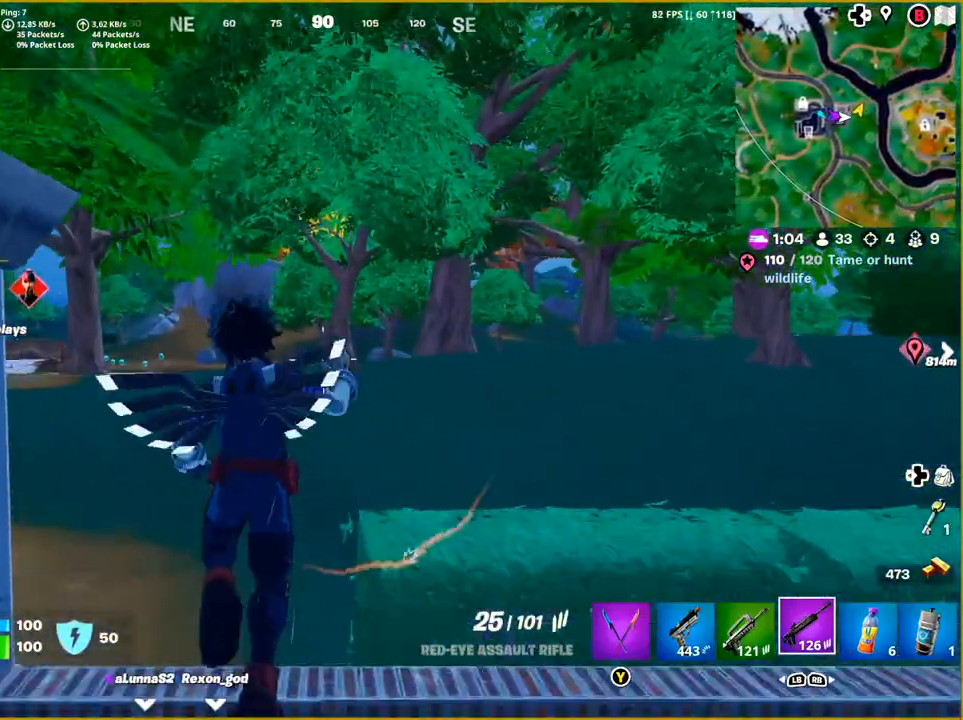
{"buttons": [], "left_stick": "up", "right_stick": "center", "events": [[300, "right_stick", "left"], [500, "right_stick", "center"]]}
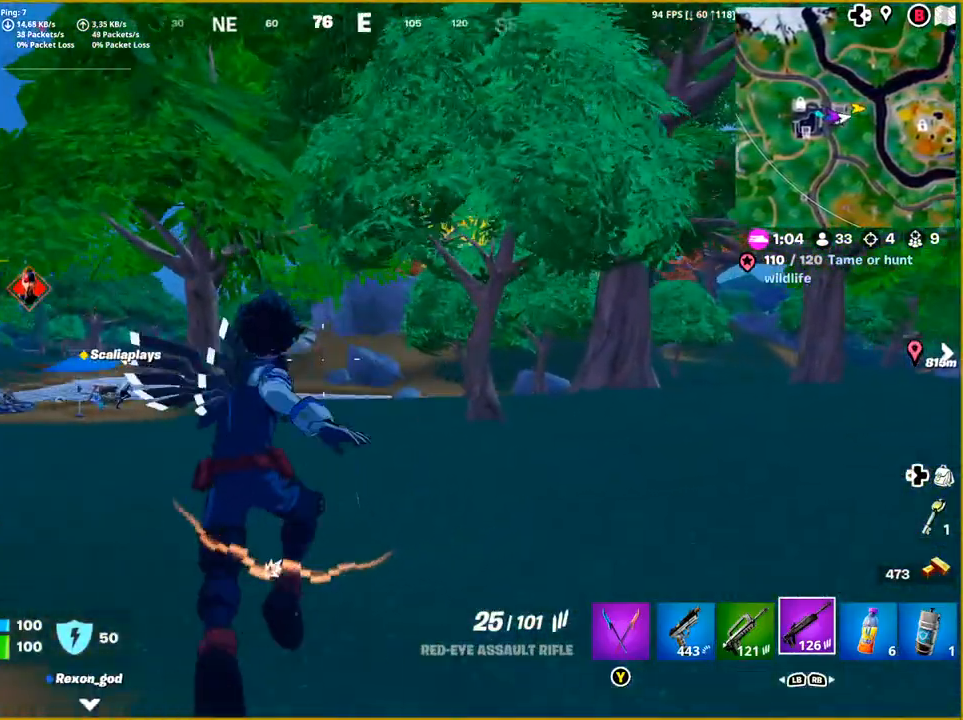
{"buttons": ["CROSS"], "left_stick": "up", "right_stick": "center", "events": [[400, "CROSS", "down"]]}
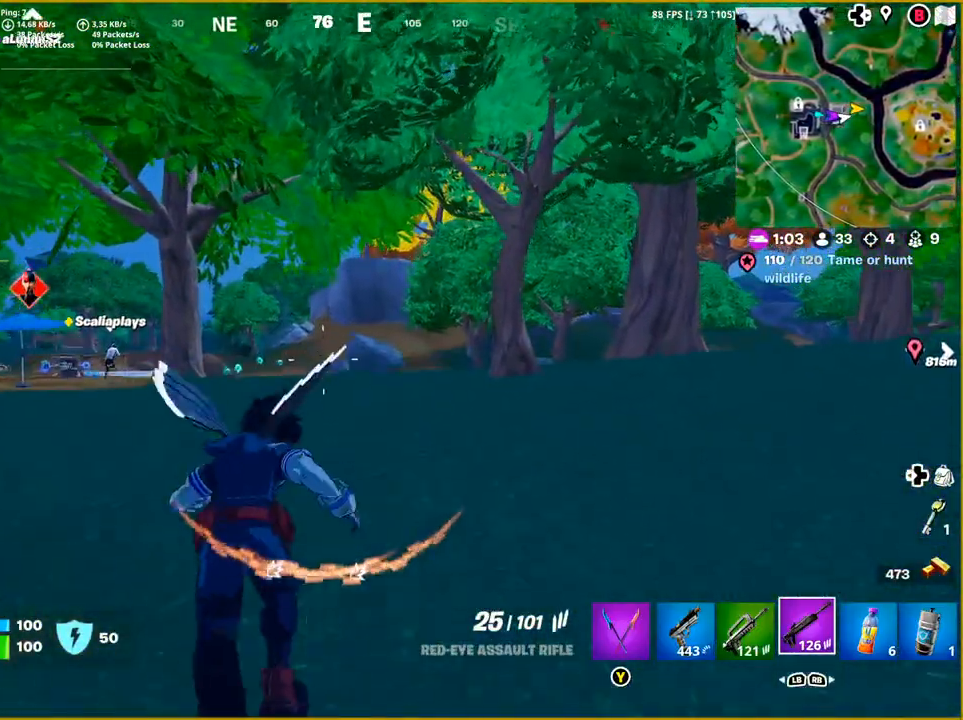
{"buttons": [], "left_stick": "up", "right_stick": "left", "events": [[17, "CROSS", "up"], [350, "right_stick", "left"]]}
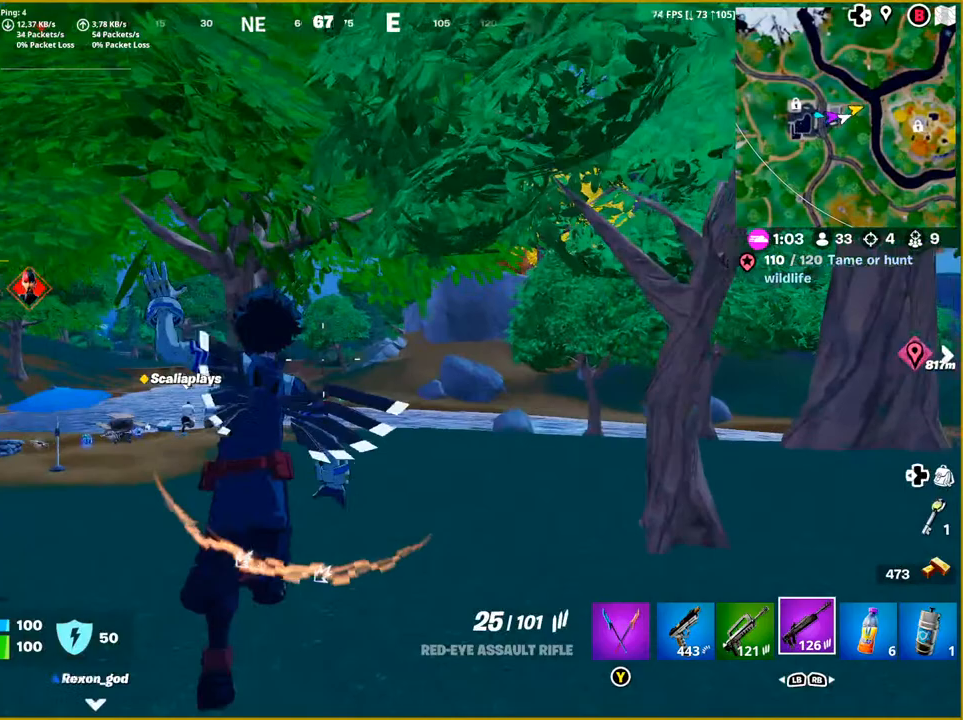
{"buttons": [], "left_stick": "up-left", "right_stick": "down-left", "events": [[33, "right_stick", "center"], [267, "left_stick", "up-left"], [450, "right_stick", "down-left"]]}
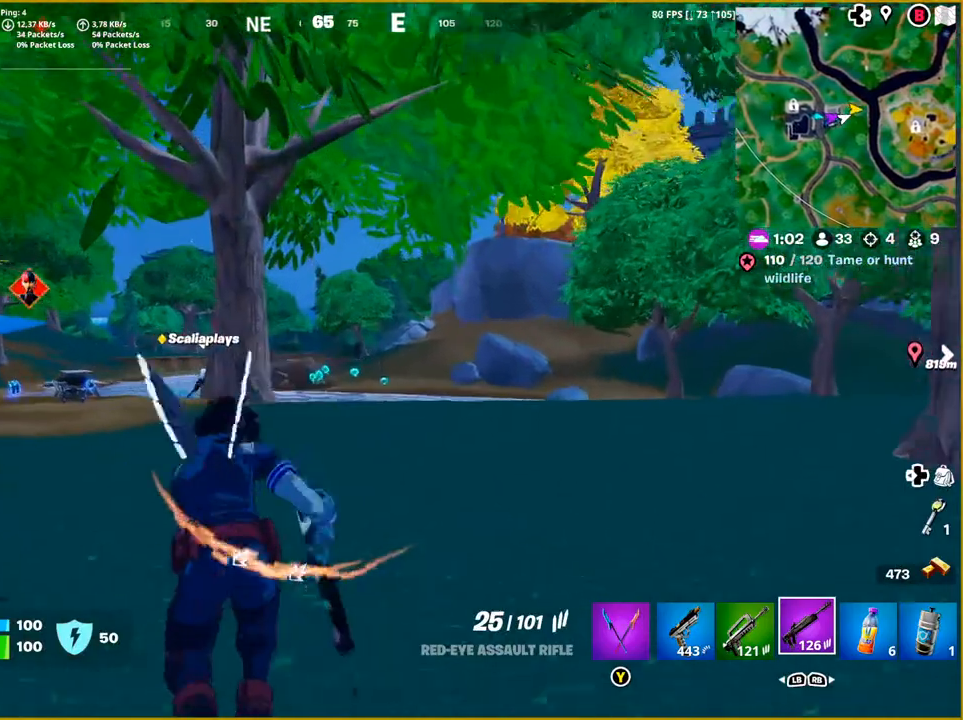
{"buttons": [], "left_stick": "up-left", "right_stick": "down-left", "events": [[100, "right_stick", "center"], [250, "right_stick", "down-left"]]}
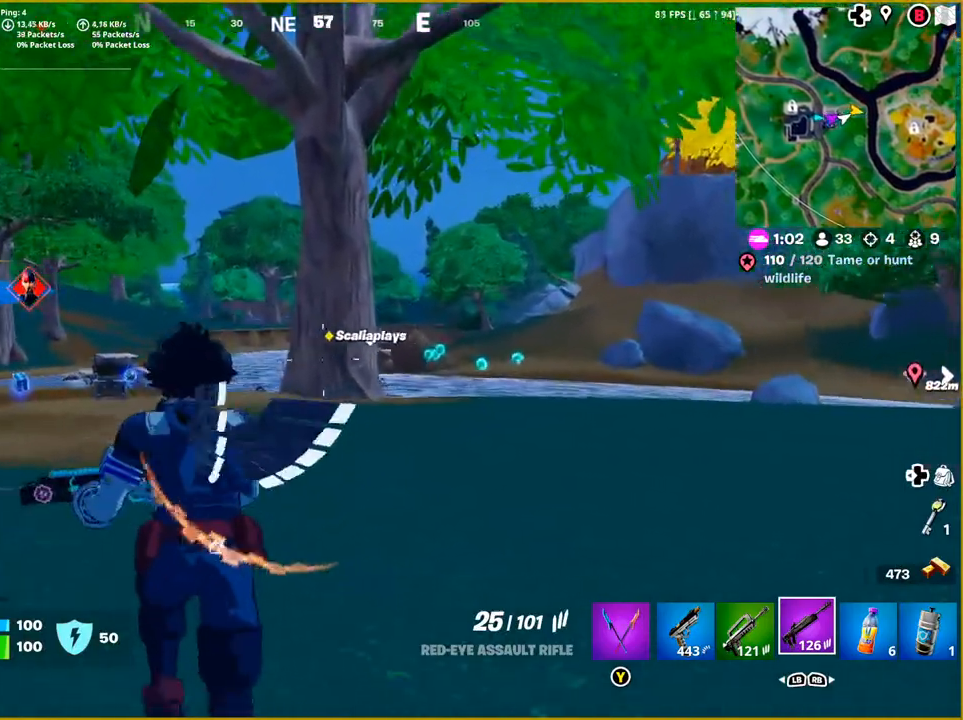
{"buttons": [], "left_stick": "up-left", "right_stick": "down-left", "events": []}
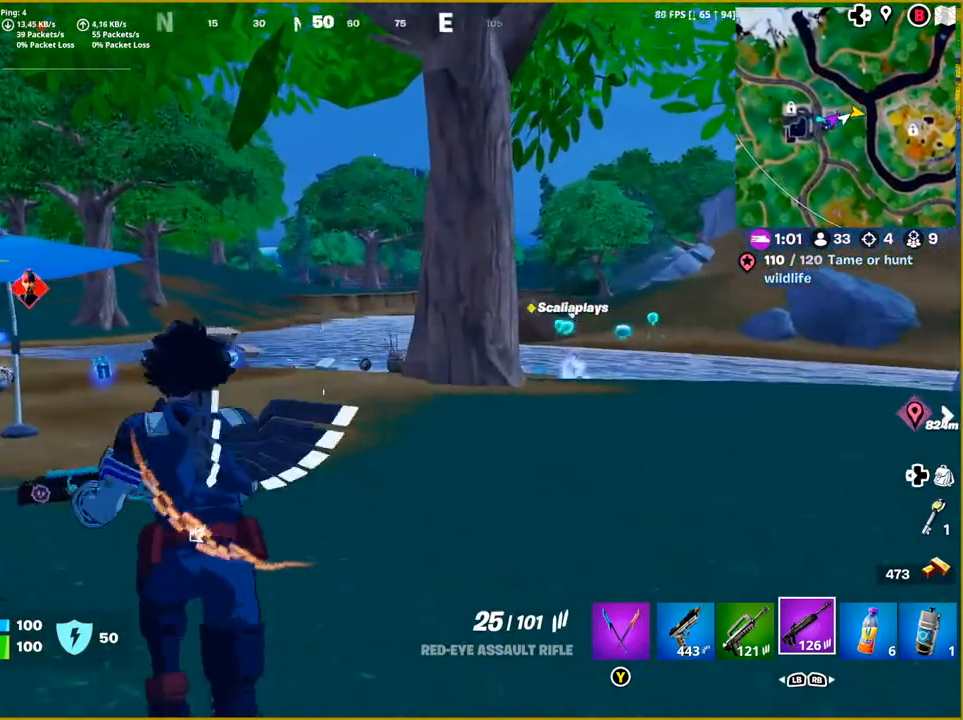
{"buttons": [], "left_stick": "up", "right_stick": "center", "events": [[250, "right_stick", "center"], [300, "left_stick", "up"]]}
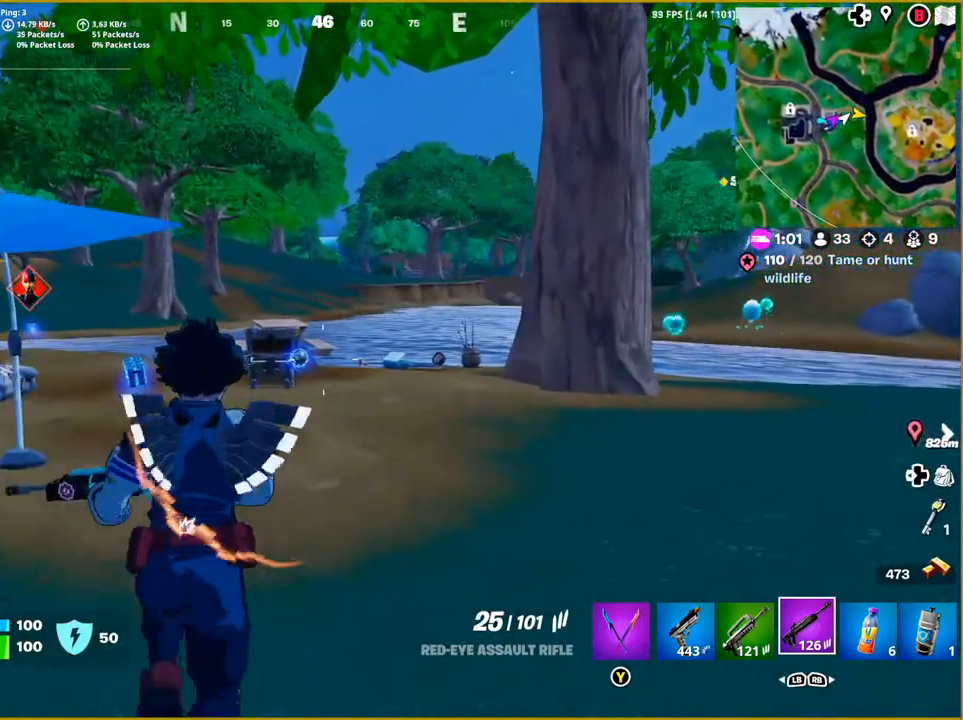
{"buttons": [], "left_stick": "up", "right_stick": "down-left", "events": [[33, "right_stick", "down-left"]]}
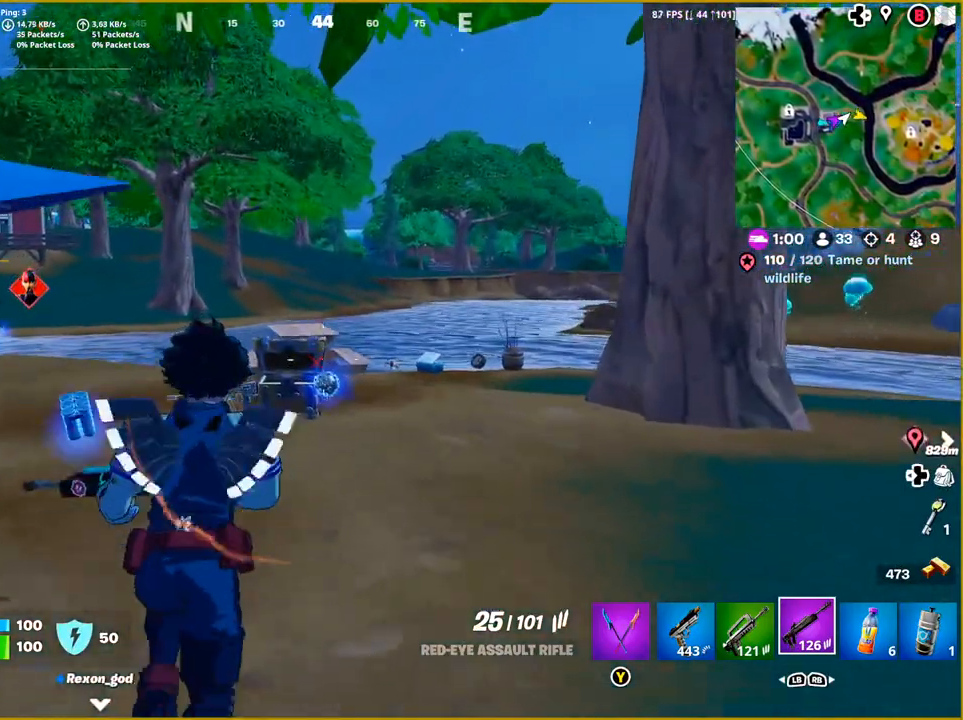
{"buttons": [], "left_stick": "up", "right_stick": "right", "events": [[17, "right_stick", "center"], [367, "right_stick", "right"]]}
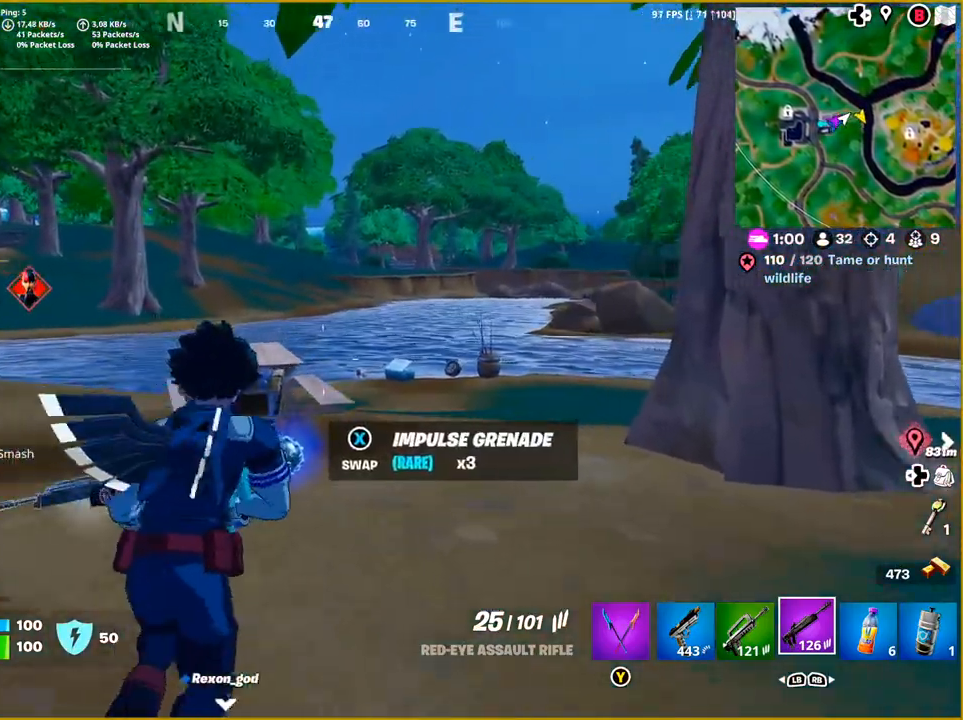
{"buttons": [], "left_stick": "up", "right_stick": "center", "events": [[100, "right_stick", "center"]]}
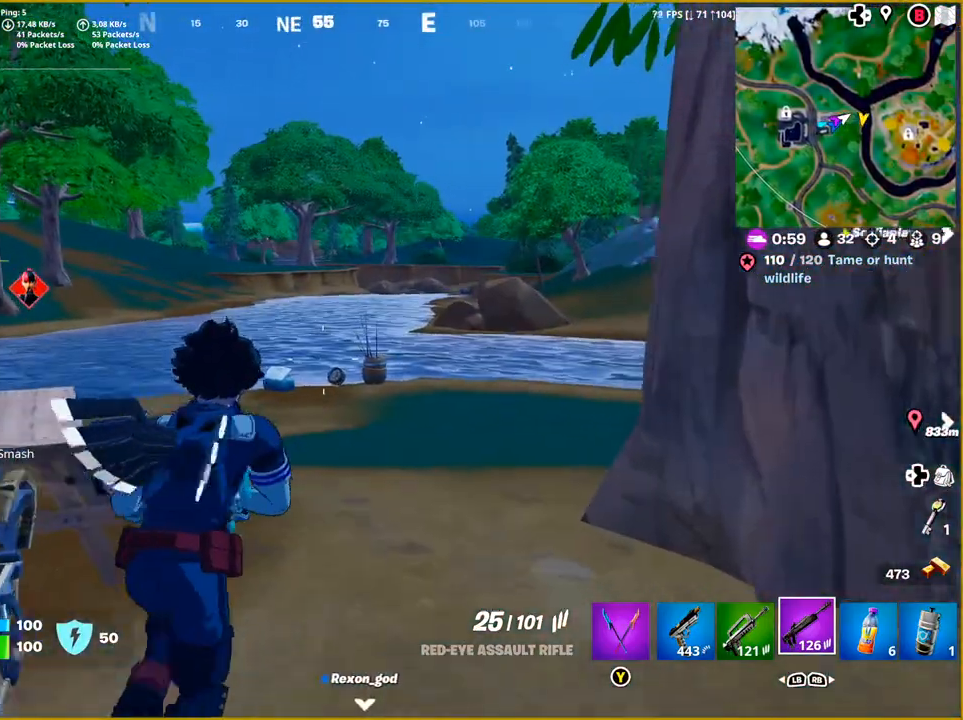
{"buttons": [], "left_stick": "up", "right_stick": "center", "events": [[83, "right_stick", "down-right"], [150, "right_stick", "right"], [333, "right_stick", "center"]]}
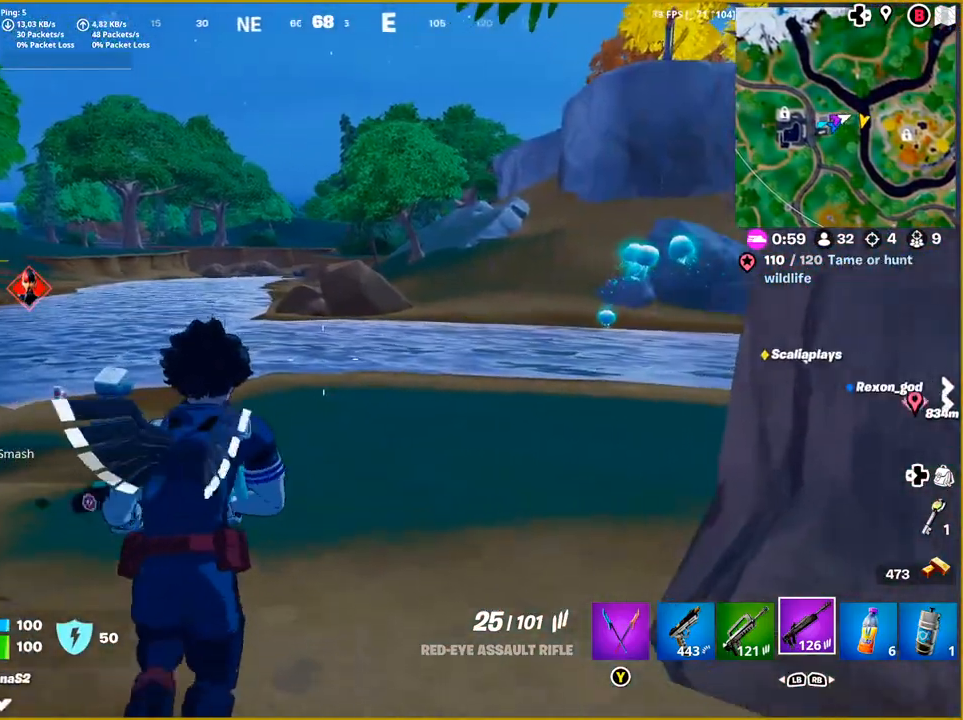
{"buttons": [], "left_stick": "up", "right_stick": "center", "events": [[50, "right_stick", "right"], [417, "right_stick", "center"]]}
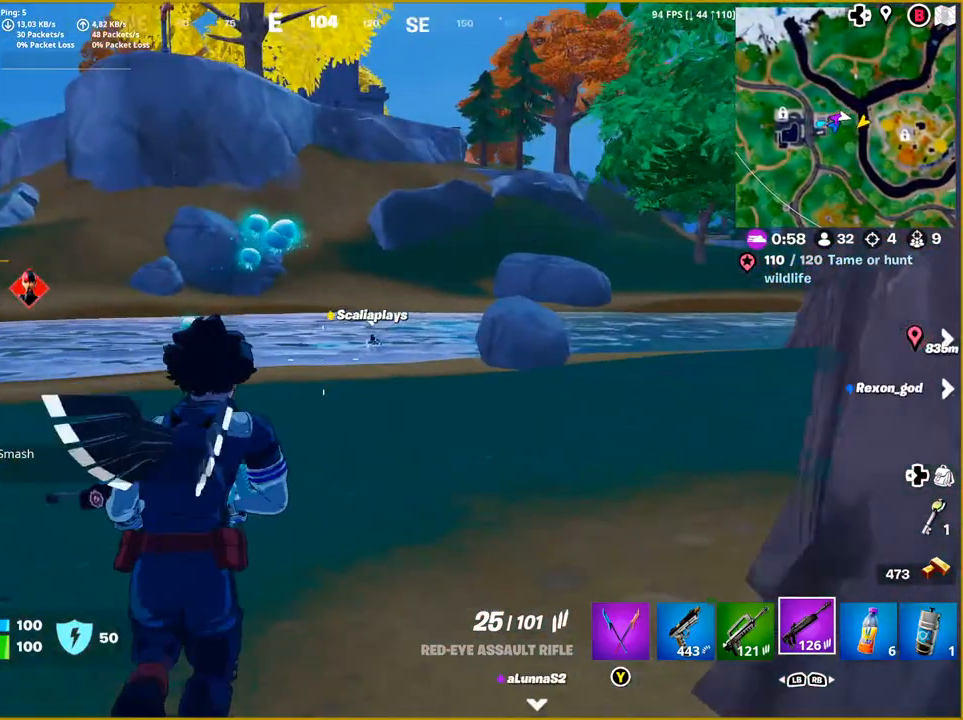
{"buttons": [], "left_stick": "up", "right_stick": "center", "events": [[50, "L3", "down"], [200, "L3", "up"]]}
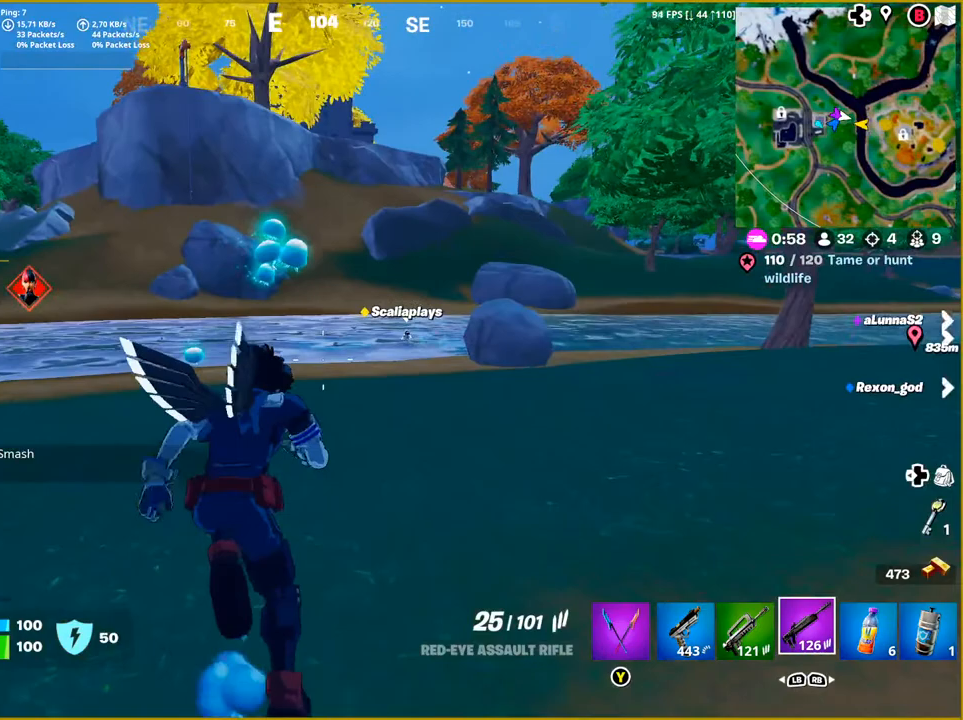
{"buttons": [], "left_stick": "up", "right_stick": "center", "events": []}
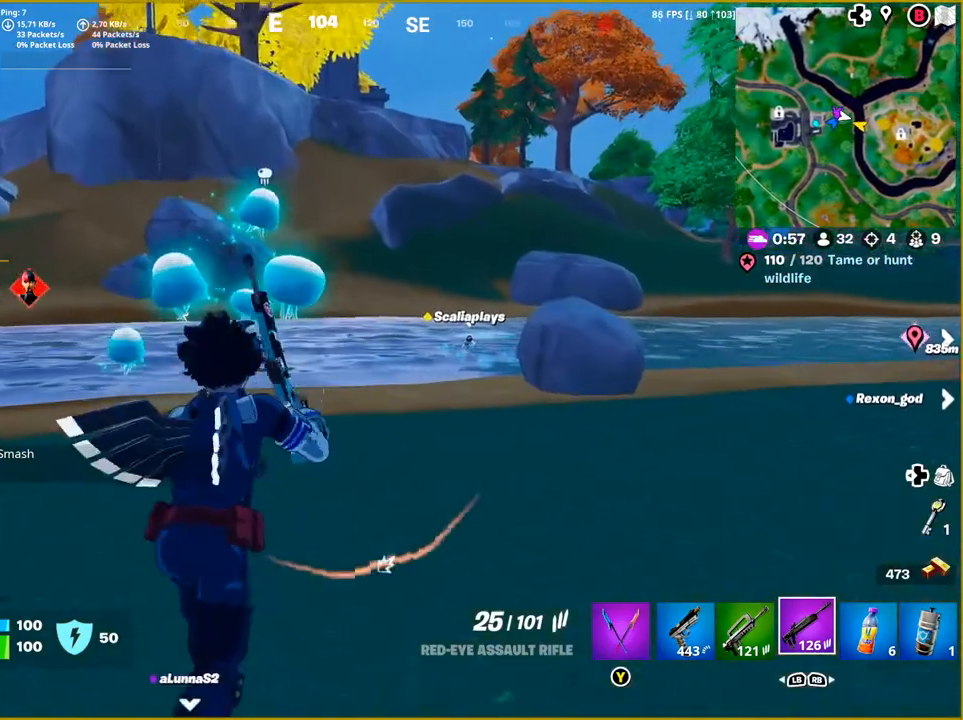
{"buttons": [], "left_stick": "up", "right_stick": "center", "events": [[33, "left_stick", "up-left"], [183, "CROSS", "down"], [250, "left_stick", "up"], [383, "CROSS", "up"]]}
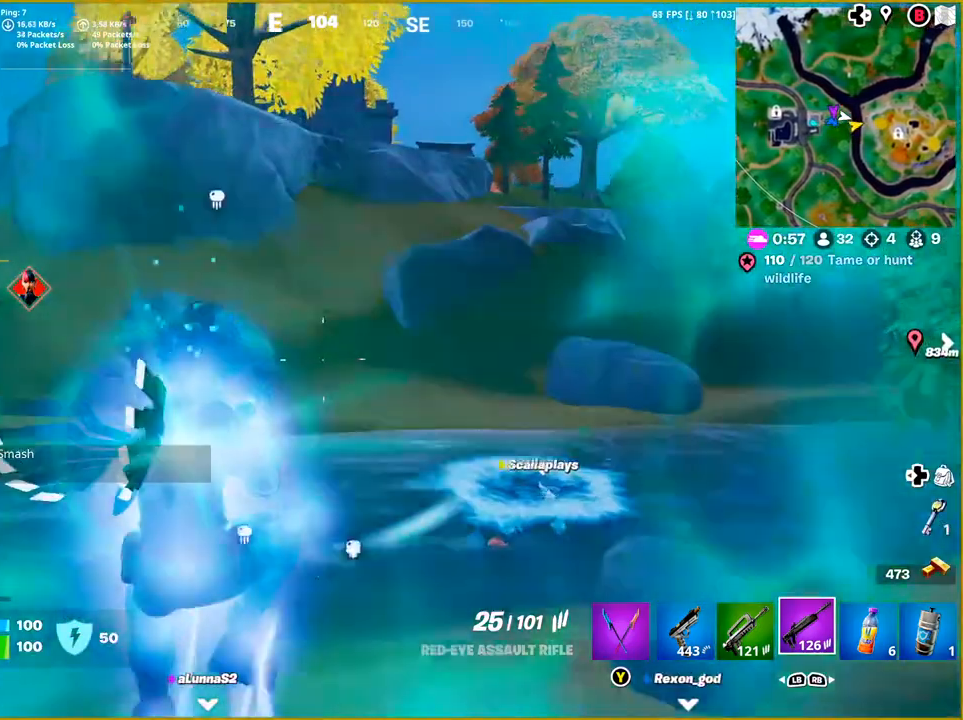
{"buttons": [], "left_stick": "up", "right_stick": "center", "events": []}
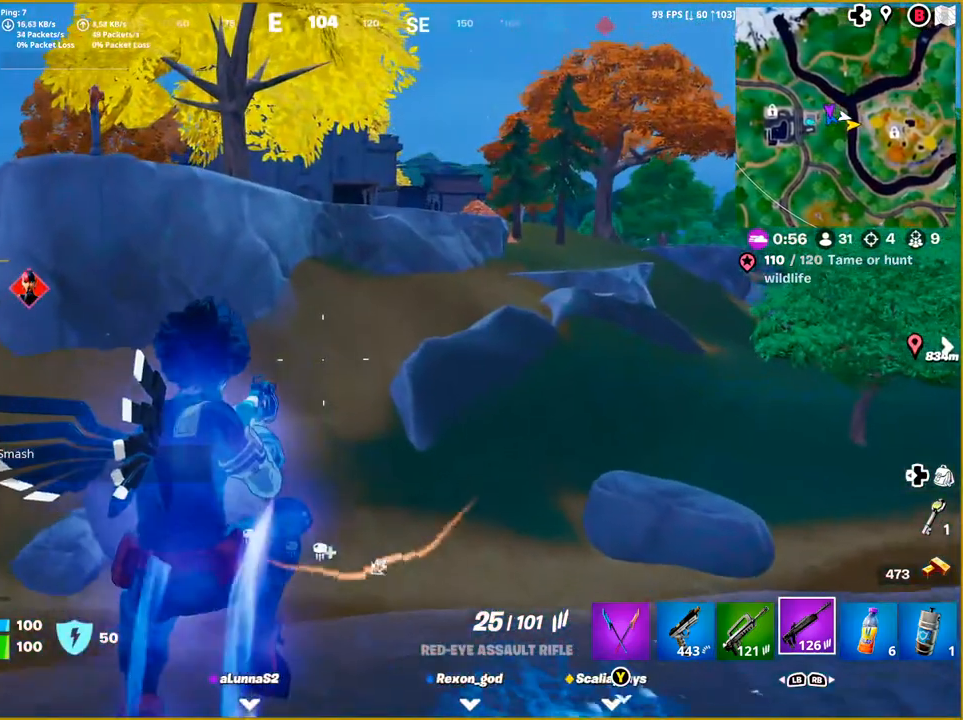
{"buttons": [], "left_stick": "up", "right_stick": "center", "events": []}